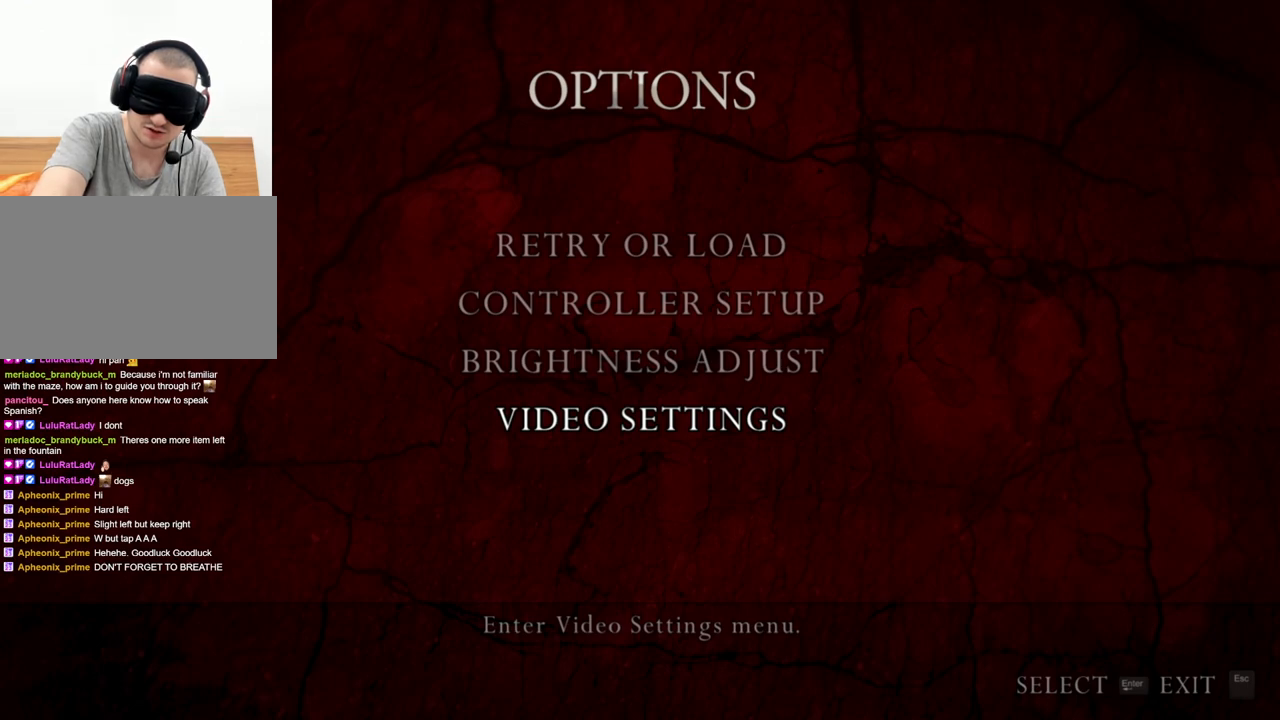
Gameplay with keyboard and mouse; each line is a JSON object with the keys and mouse buttons held at the frame after it. "events" lists presses ("down") and releases ("up") of "1", "2", "3", "4", "5", "a", "alt", "b", "c", "ctrl", "d", "e", "f", "g", "q", "r", "s", "shift", "space", "t", "tab", "tilde", "v", "w", "x", "z", "mouse_left", "mouse_wheel", "mouse_right", "mouse_mb4" and "mouse_mb5" between this image and that frame as [ms after this image, input, new state], when the widget could be followed in between. "mouse_left", "mouse_wheel", "mouse_right", "mouse_mb4", "mouse_mb5" = the "left", "wheel", "right", "mb4", "mb5" buttons of the "mouse" list. No other keys are recorded. "wheel" means that the mouse wheel is clicked or scrolled. Mouse movement is not recorded.
{"keys": ["a", "e", "shift", "w"], "mouse": [], "events": [[333, "a", "down"], [333, "shift", "down"], [333, "w", "down"], [467, "e", "down"]]}
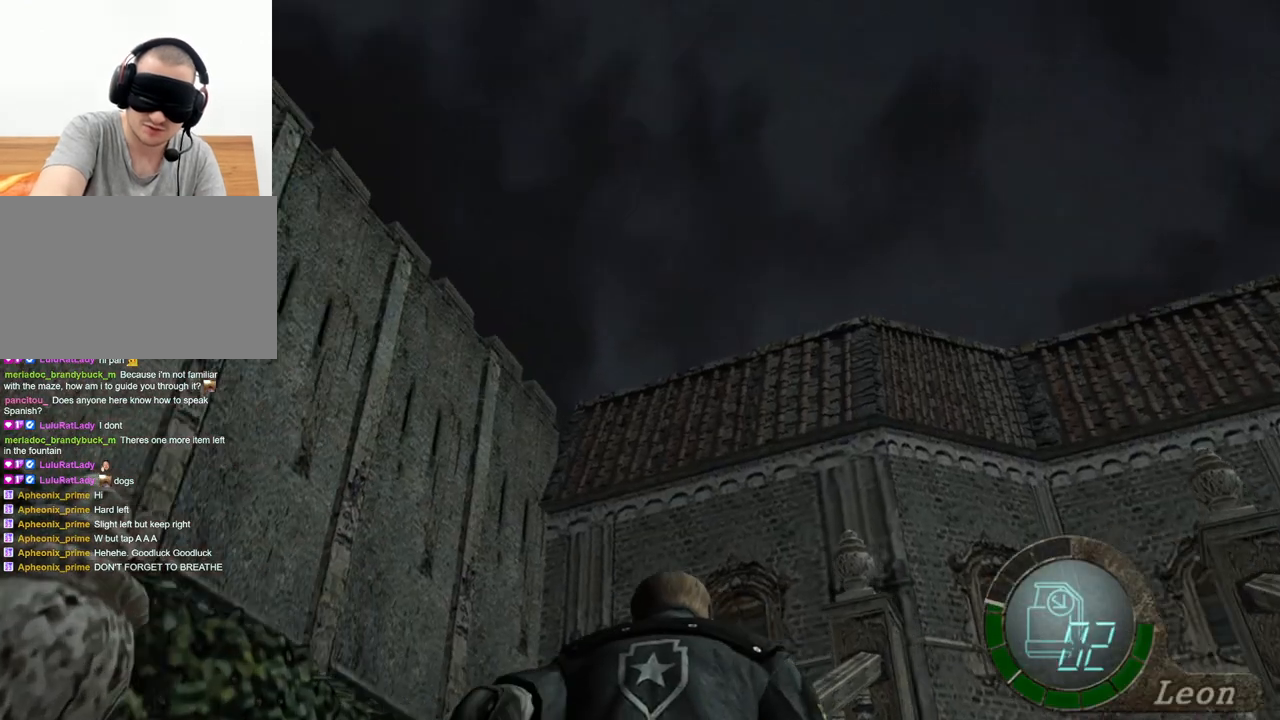
{"keys": ["a", "e", "shift", "w"], "mouse": [], "events": [[33, "e", "up"], [200, "e", "down"], [233, "e", "up"], [267, "e", "down"], [367, "e", "up"], [400, "e", "down"]]}
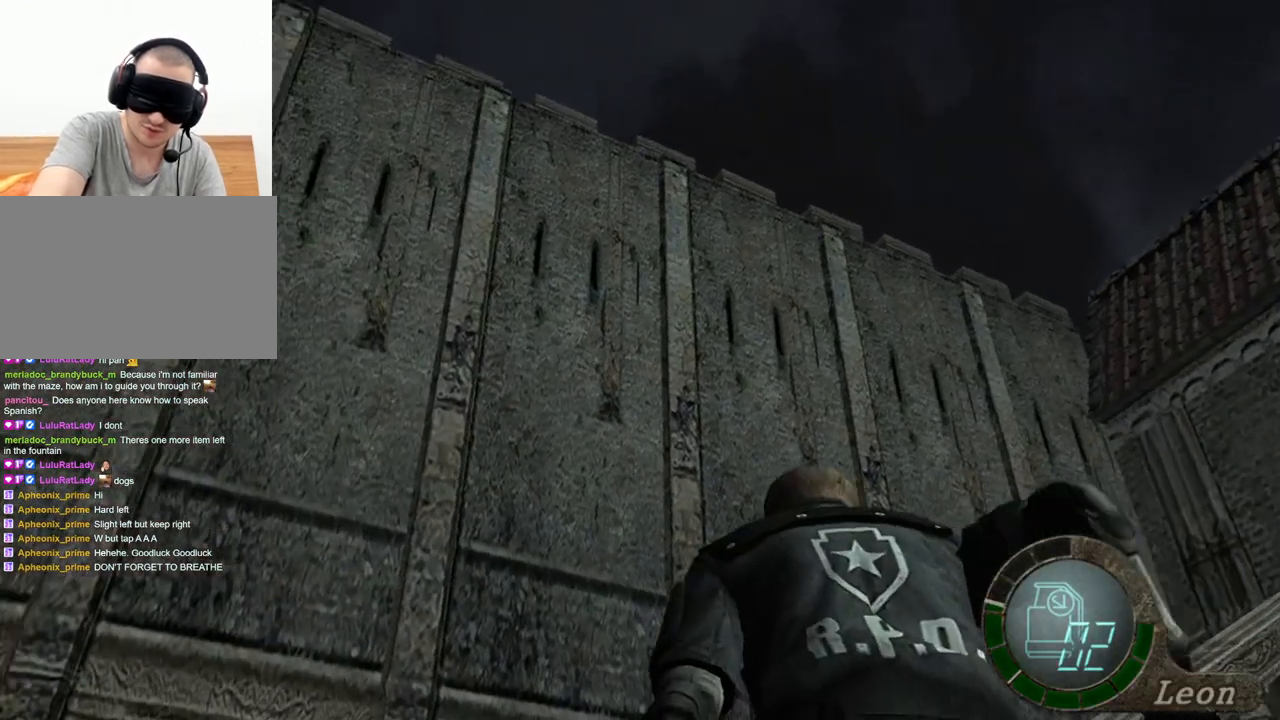
{"keys": [], "mouse": [], "events": [[67, "e", "up"], [133, "e", "down"], [400, "a", "up"], [433, "e", "up"], [433, "shift", "up"], [433, "w", "up"]]}
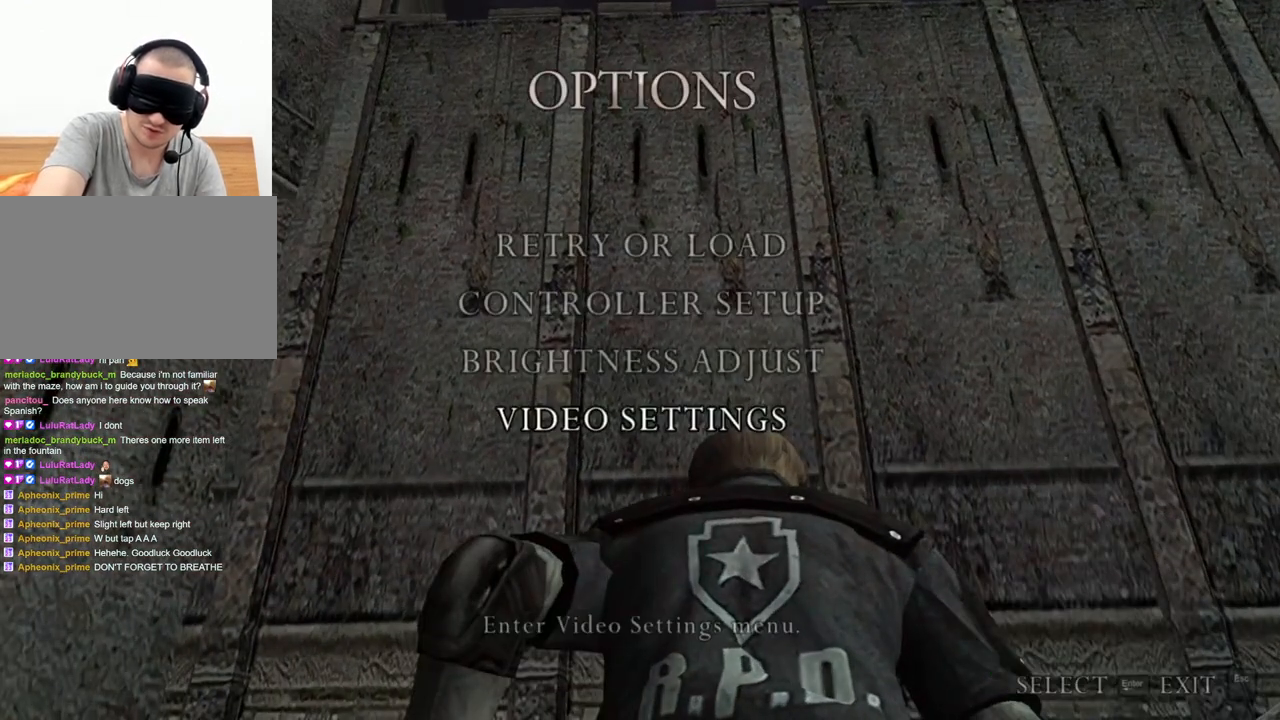
{"keys": [], "mouse": [], "events": []}
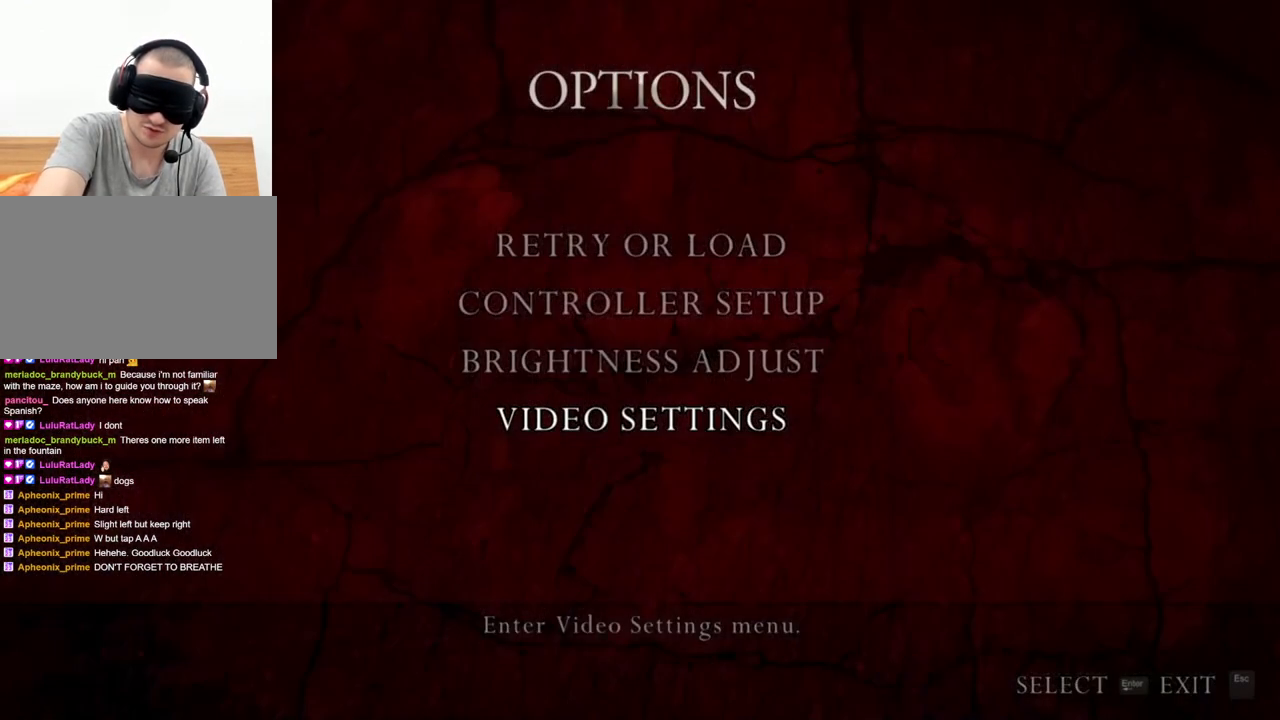
{"keys": [], "mouse": [], "events": []}
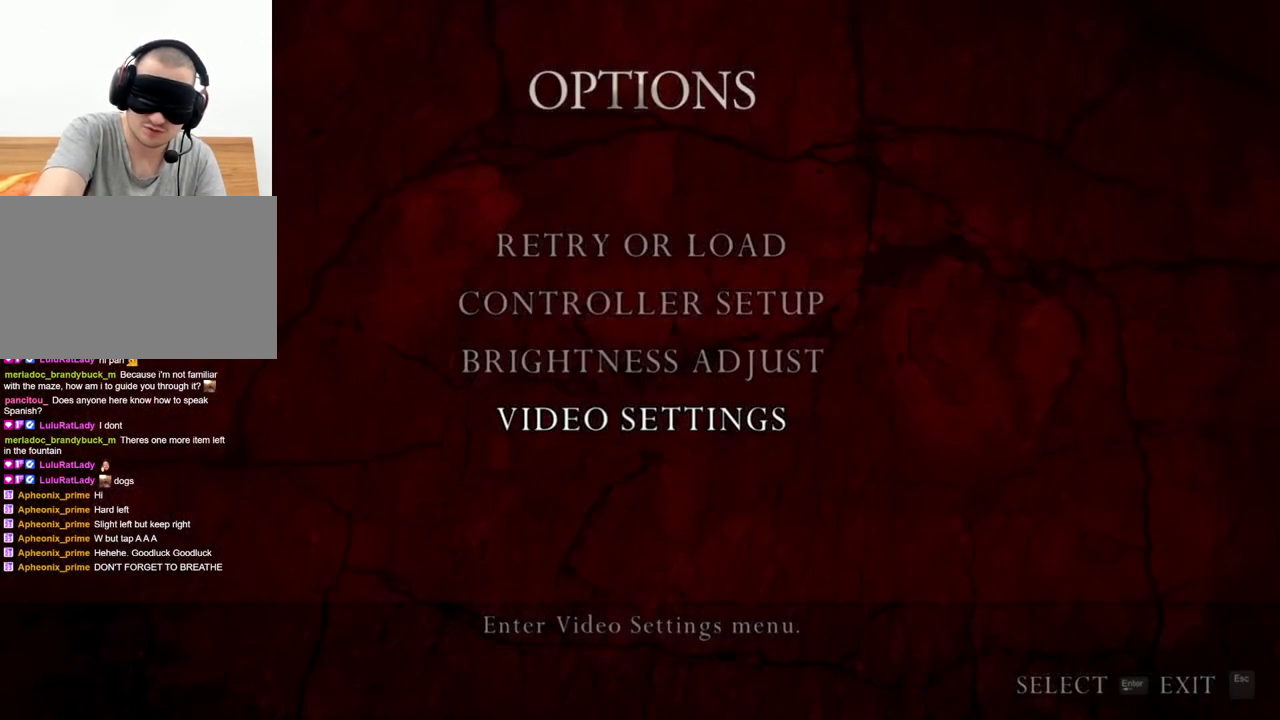
{"keys": [], "mouse": [], "events": []}
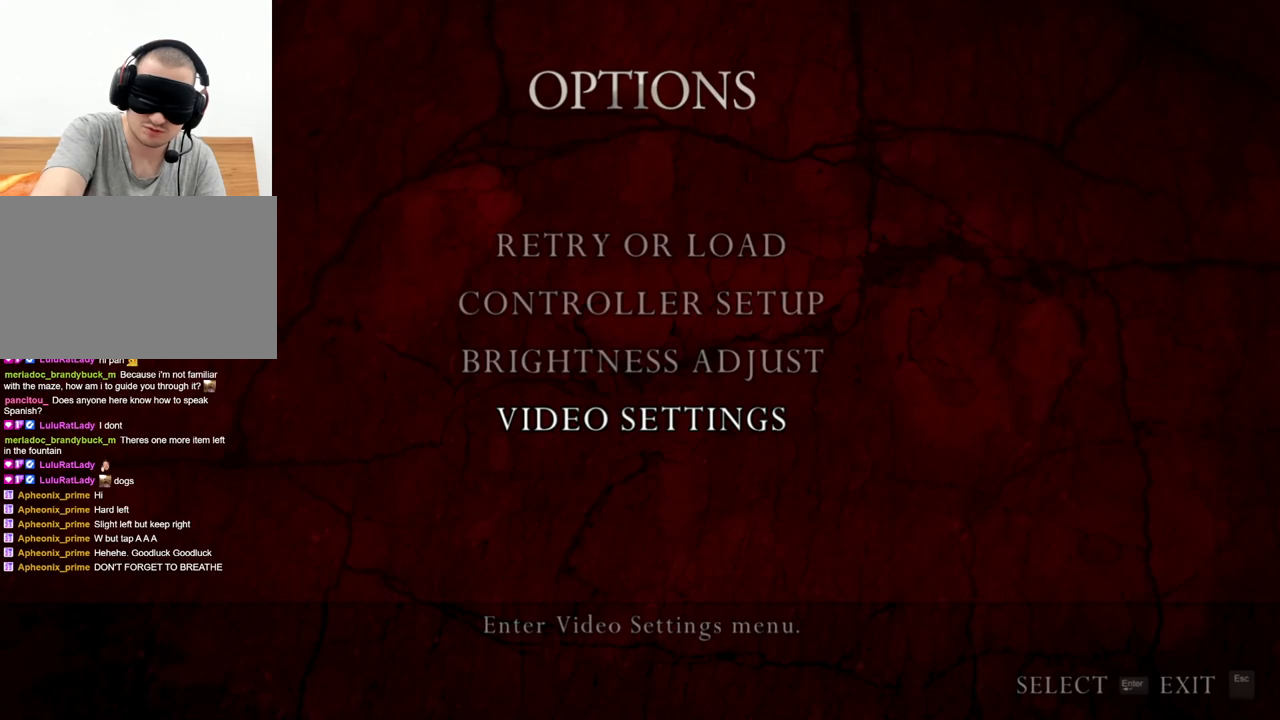
{"keys": [], "mouse": [], "events": []}
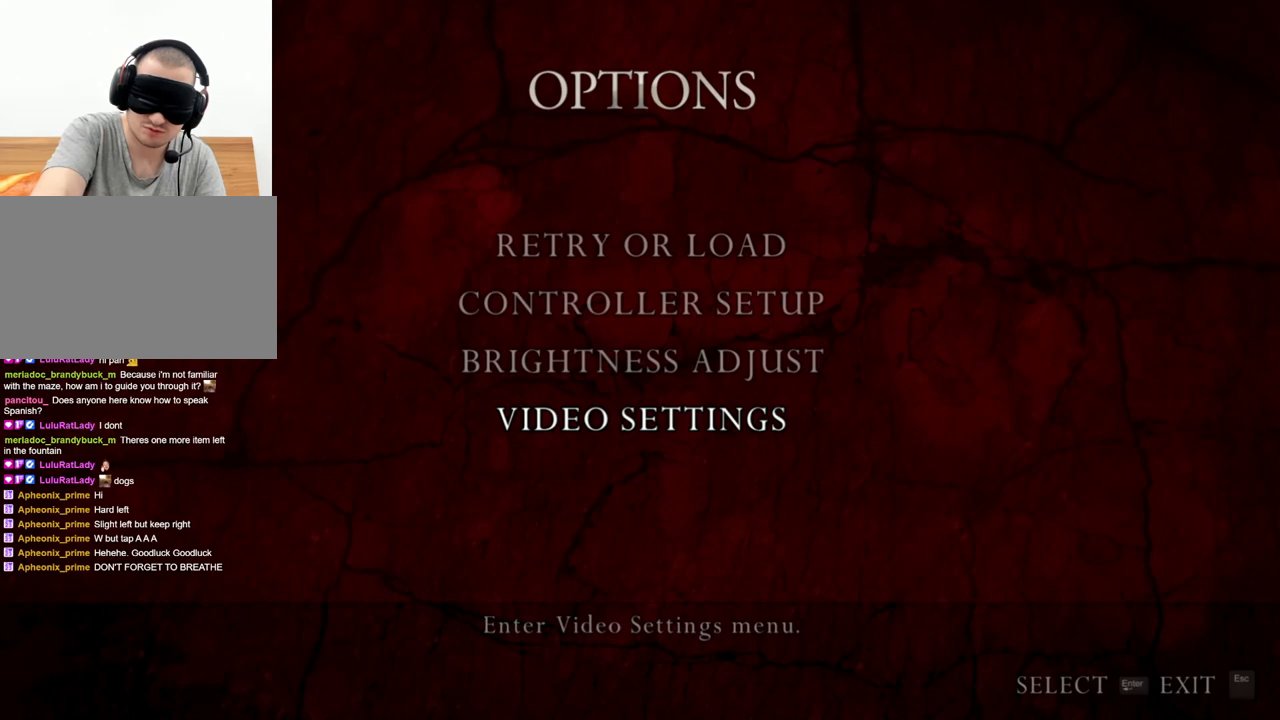
{"keys": [], "mouse": [], "events": []}
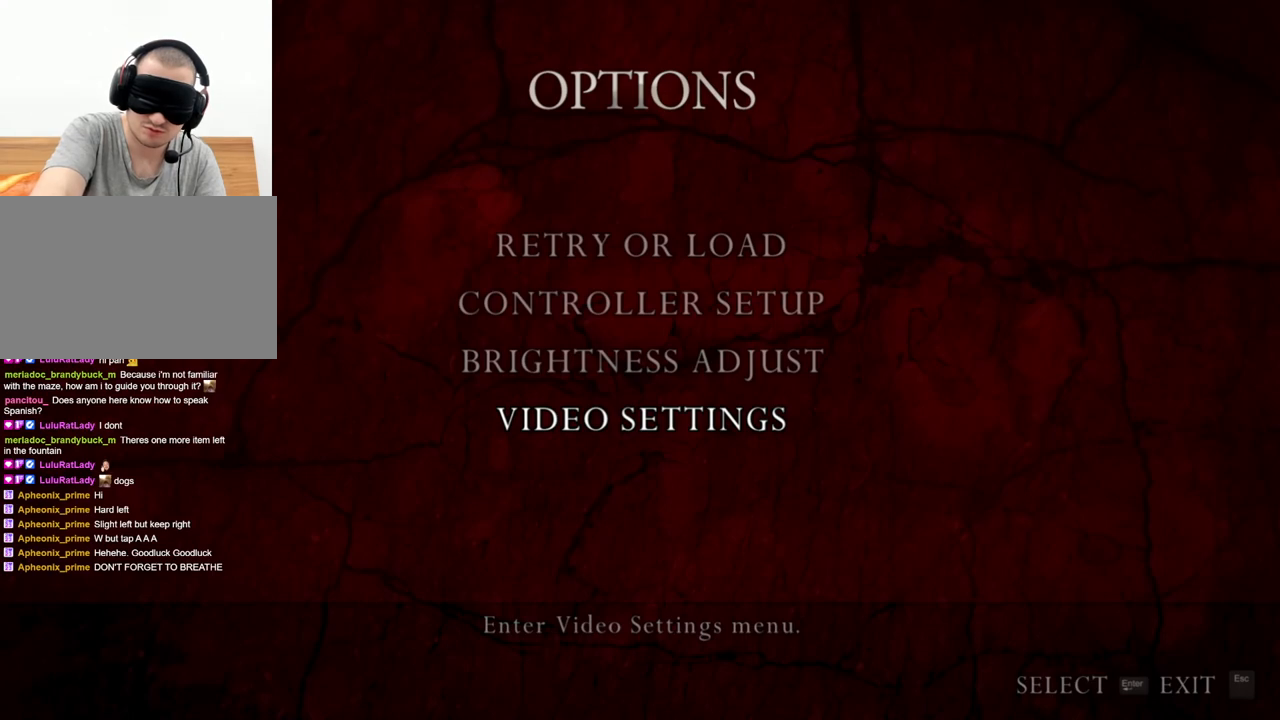
{"keys": [], "mouse": [], "events": []}
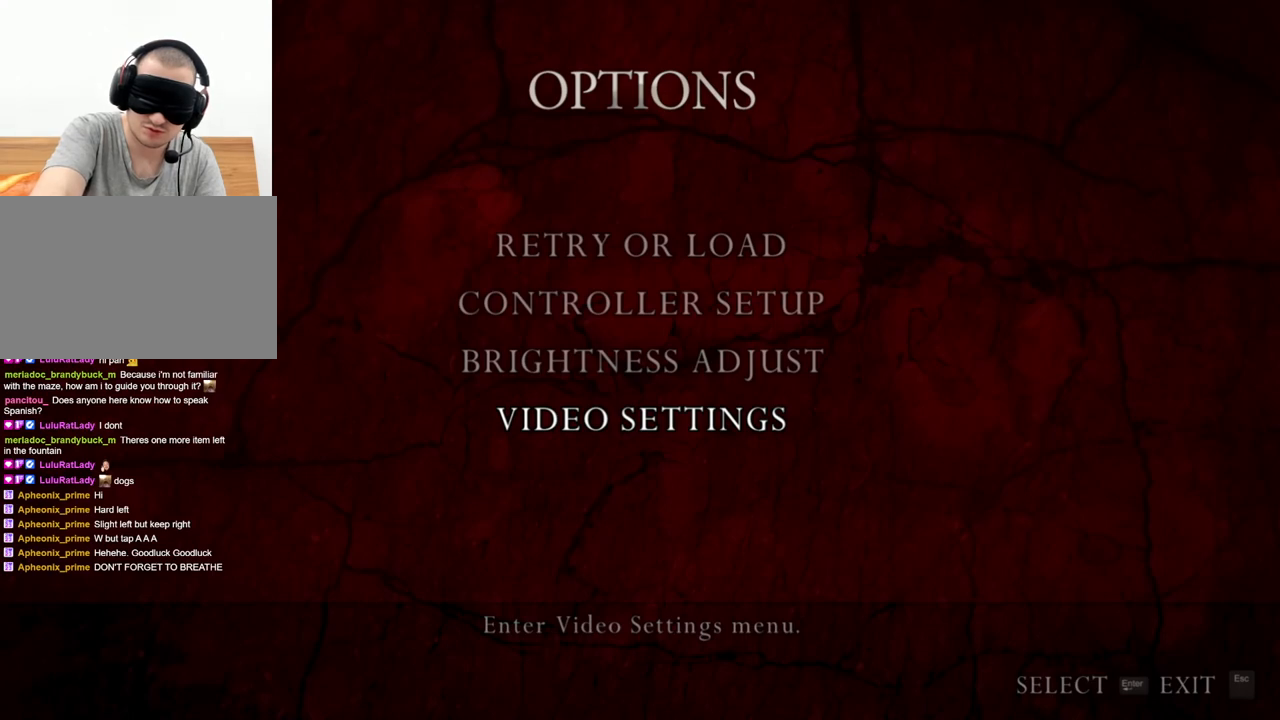
{"keys": [], "mouse": [], "events": []}
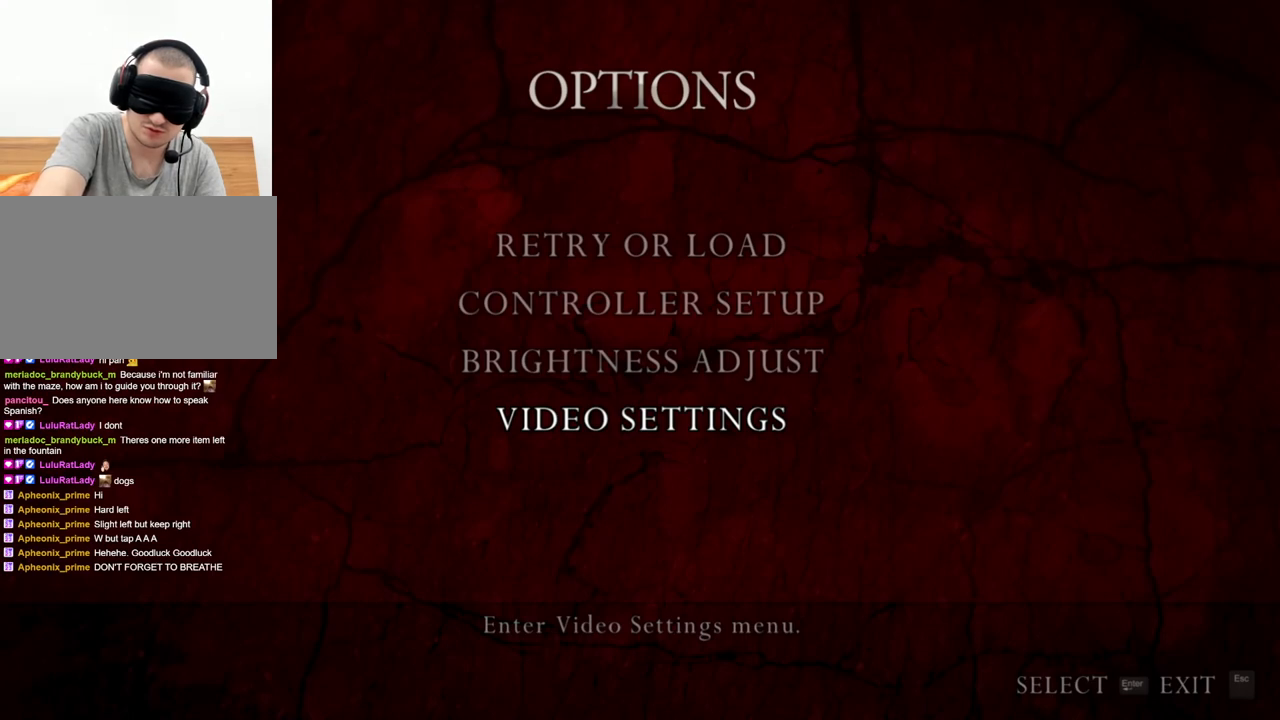
{"keys": [], "mouse": [], "events": []}
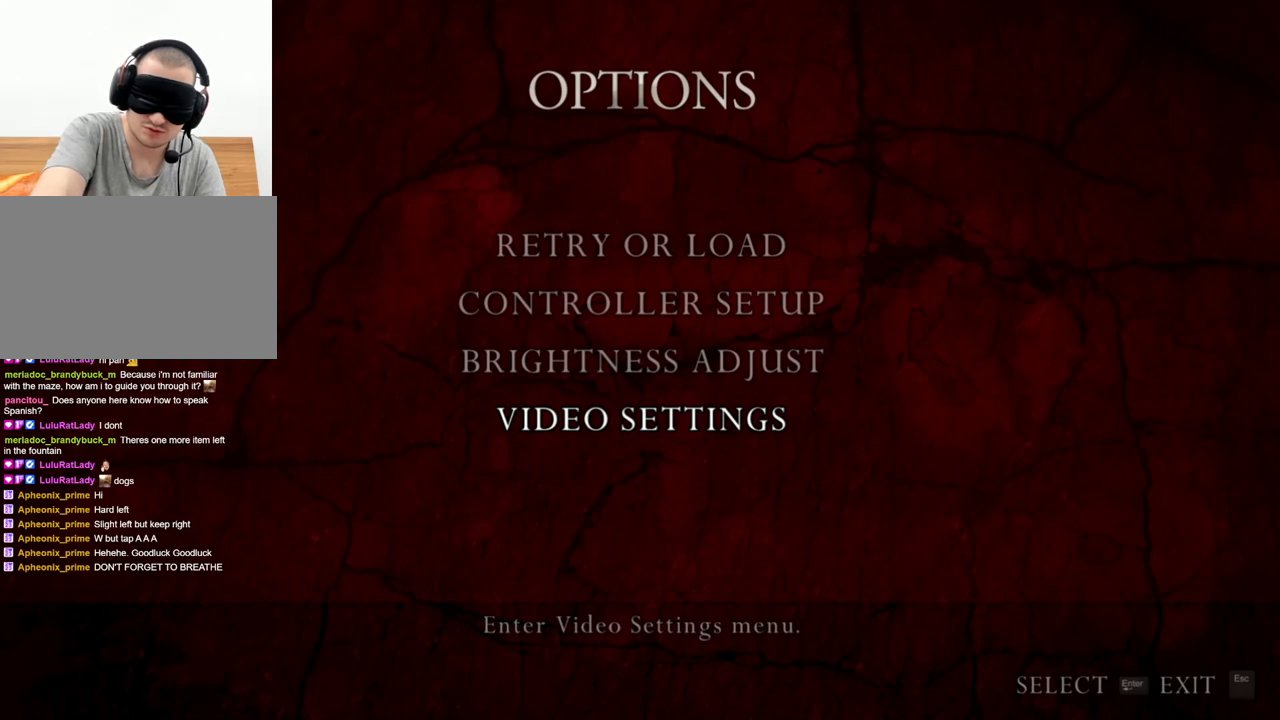
{"keys": ["d"], "mouse": [], "events": [[400, "d", "down"]]}
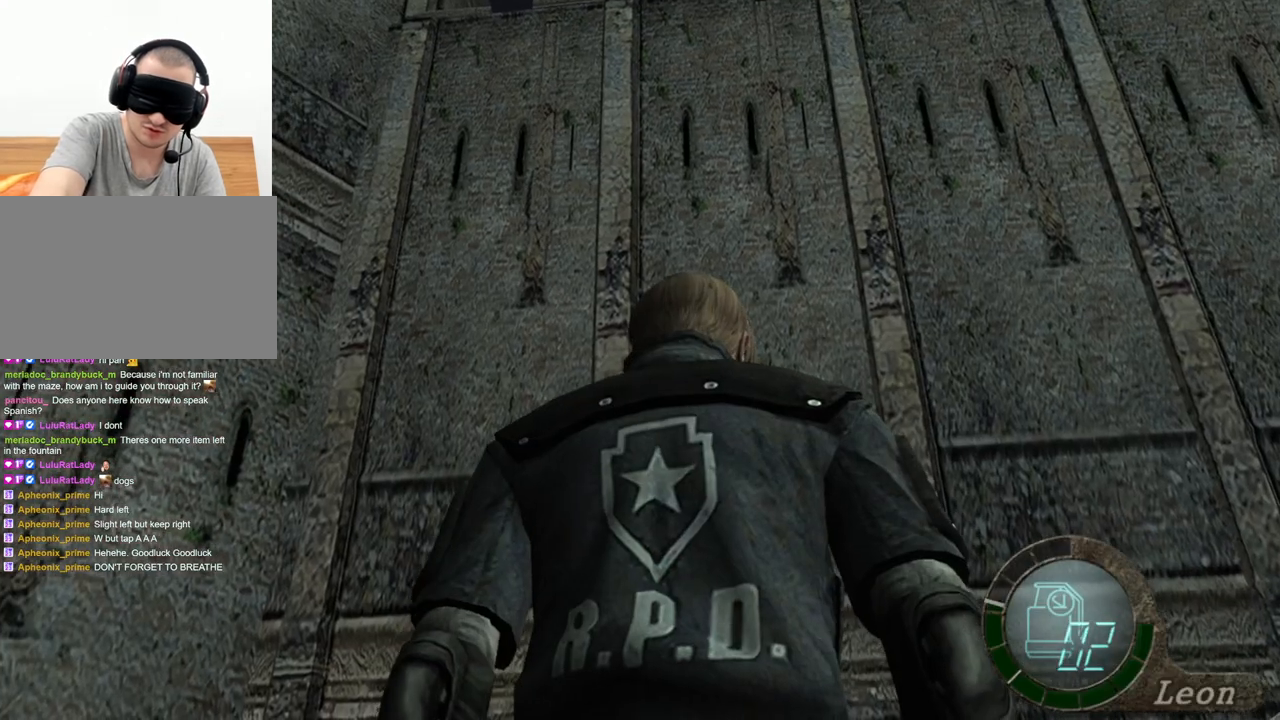
{"keys": ["w"], "mouse": [], "events": [[200, "d", "up"], [267, "e", "down"], [367, "e", "up"], [367, "w", "down"], [400, "e", "down"], [500, "e", "up"]]}
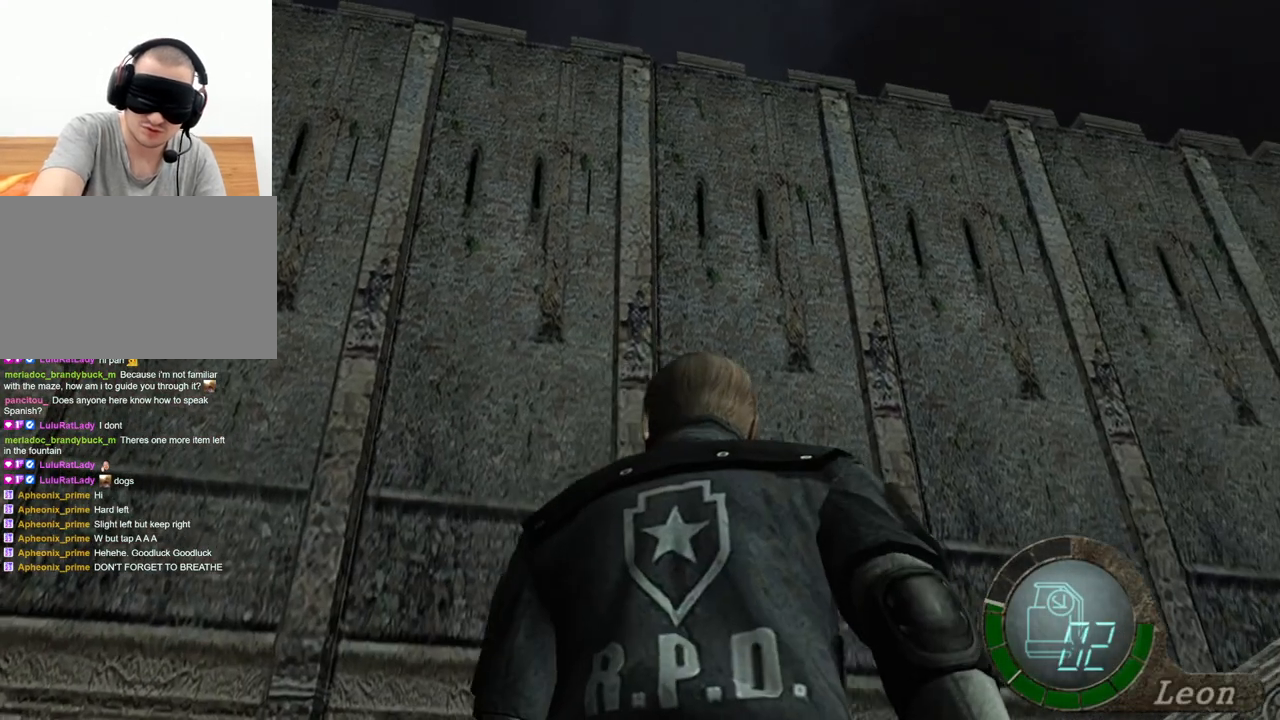
{"keys": [], "mouse": [], "events": [[67, "e", "down"], [133, "e", "up"], [133, "w", "up"]]}
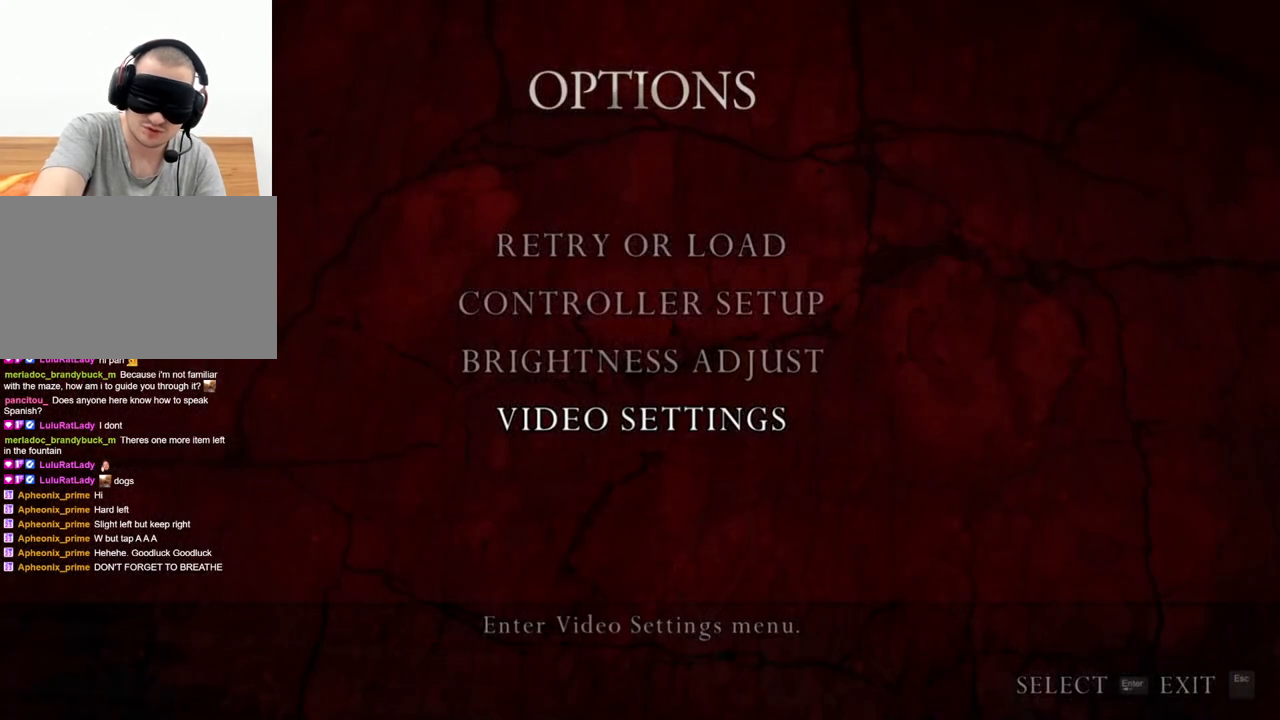
{"keys": [], "mouse": [], "events": []}
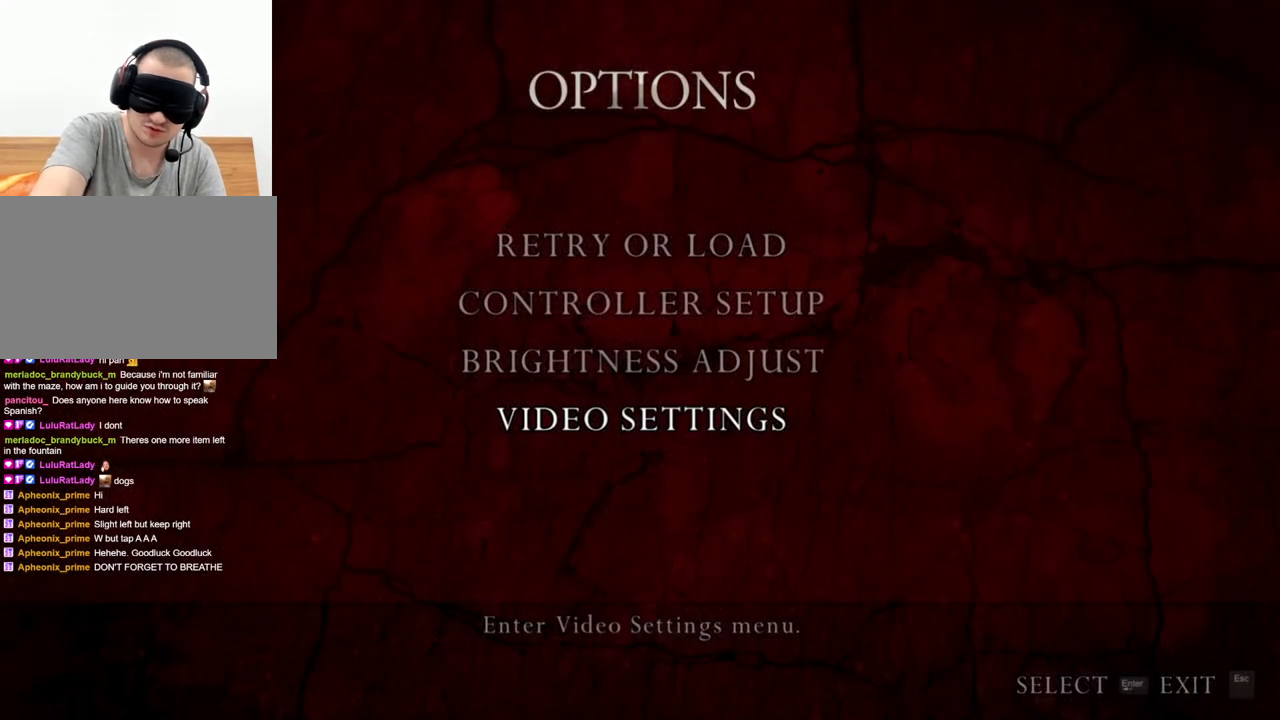
{"keys": [], "mouse": [], "events": []}
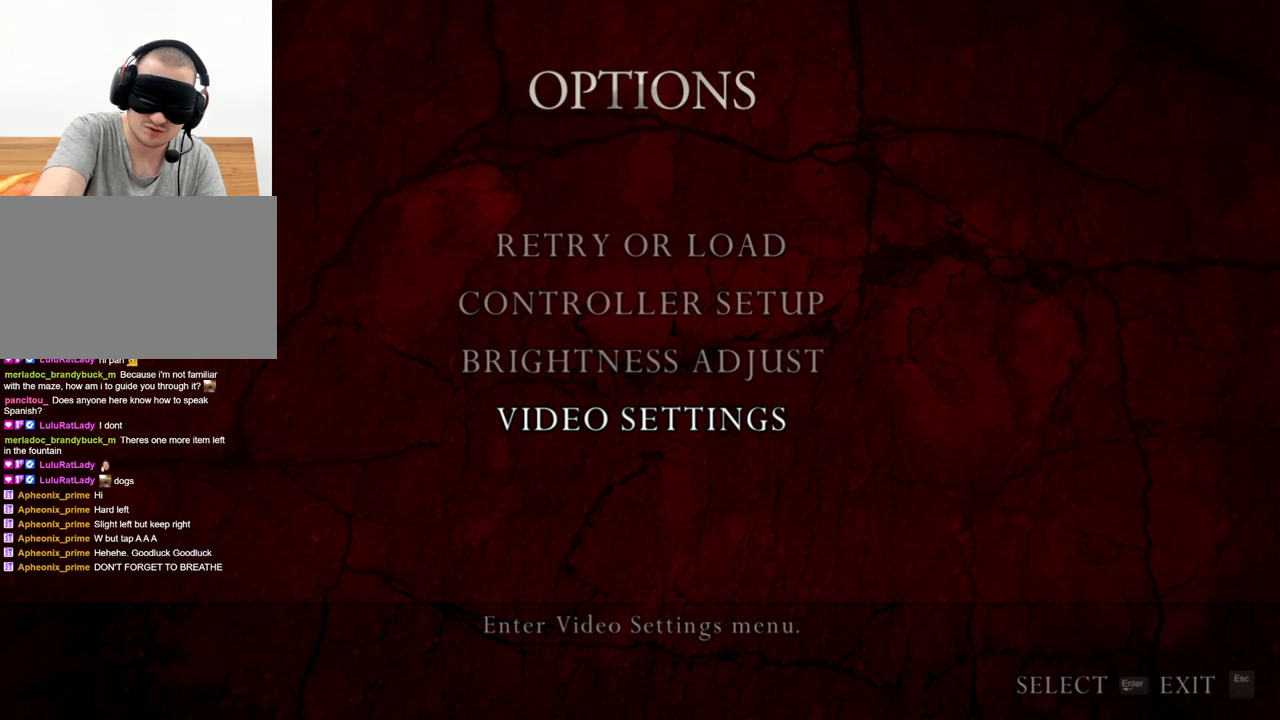
{"keys": [], "mouse": [], "events": []}
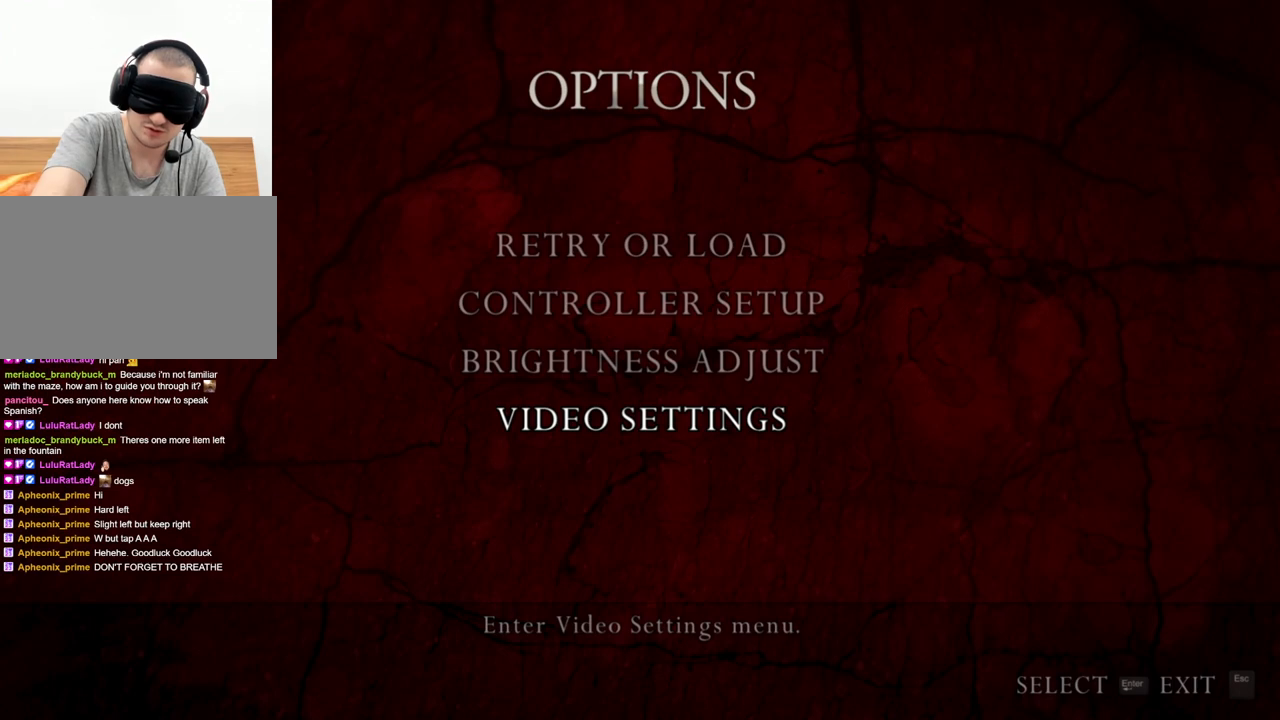
{"keys": [], "mouse": [], "events": []}
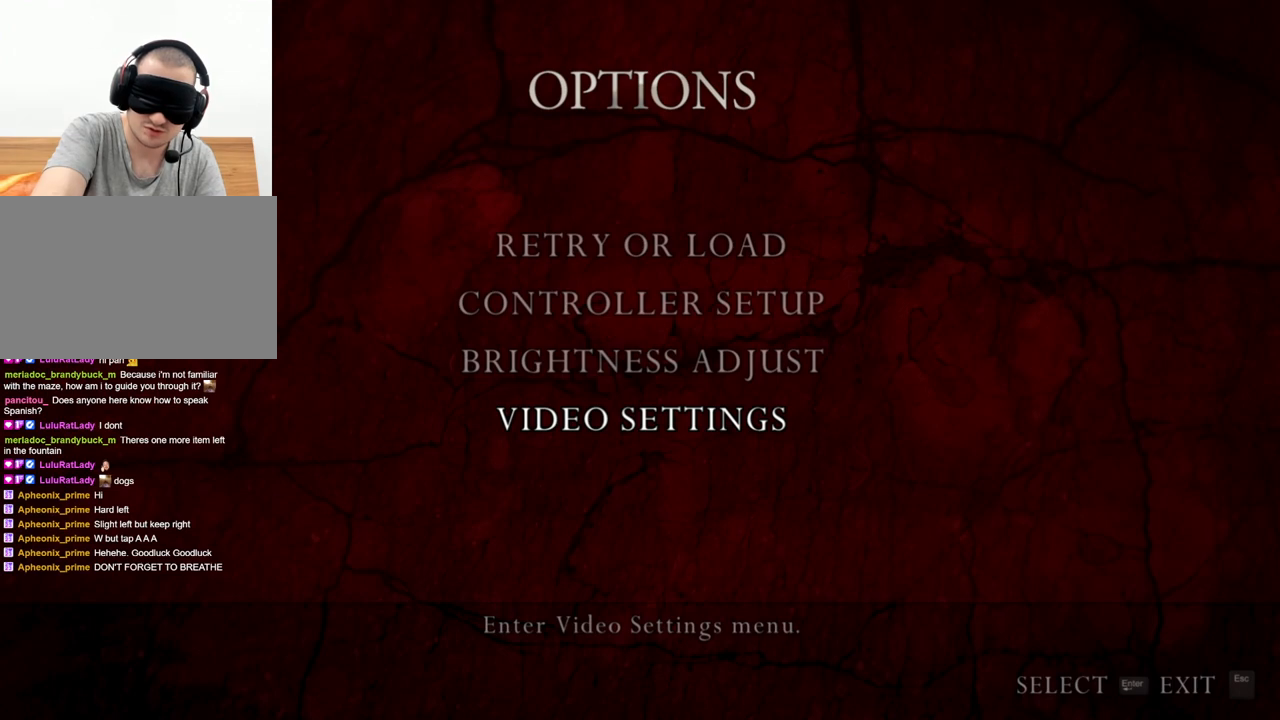
{"keys": [], "mouse": [], "events": []}
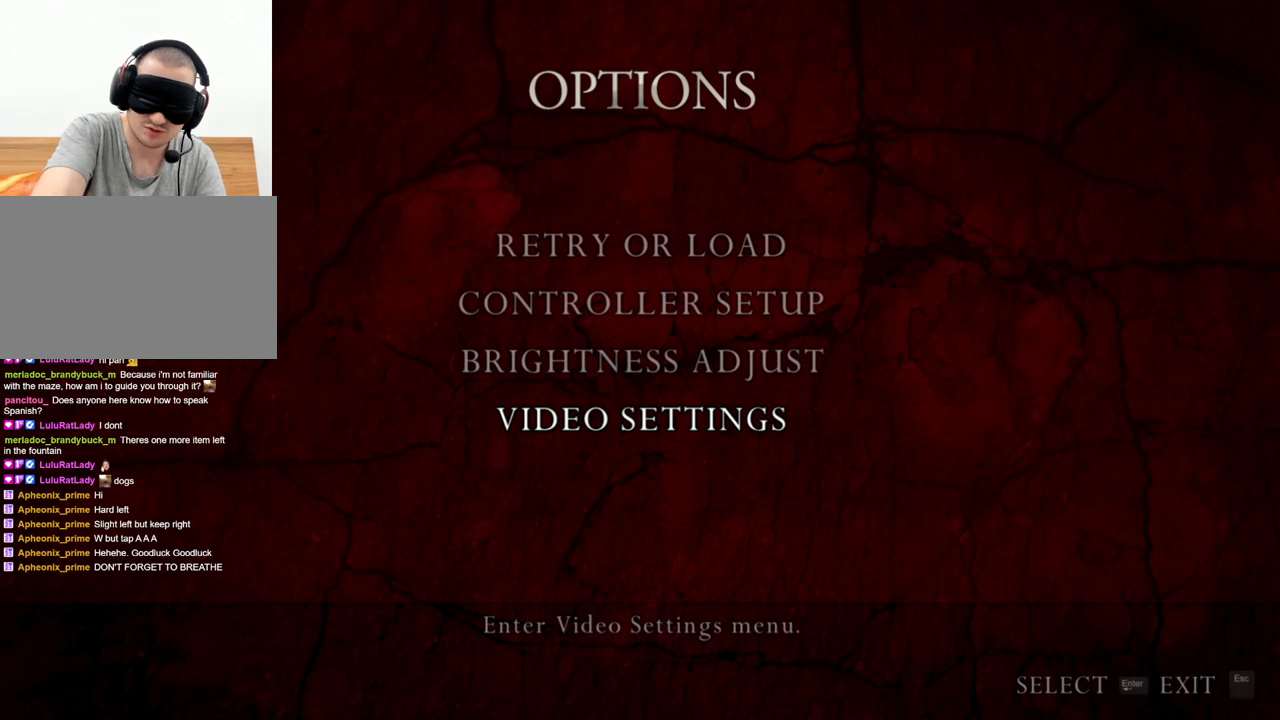
{"keys": [], "mouse": [], "events": []}
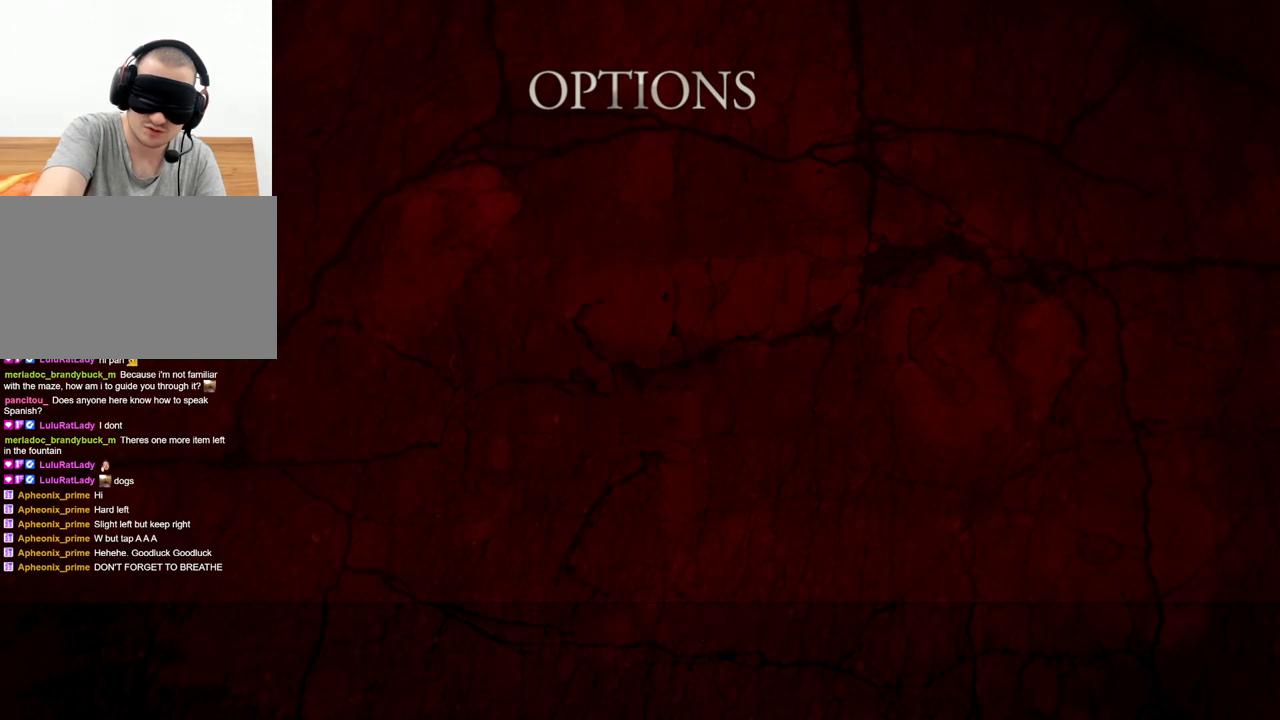
{"keys": ["e", "shift", "w"], "mouse": [], "events": [[67, "shift", "down"], [67, "w", "down"], [133, "e", "down"], [200, "e", "up"], [233, "e", "down"]]}
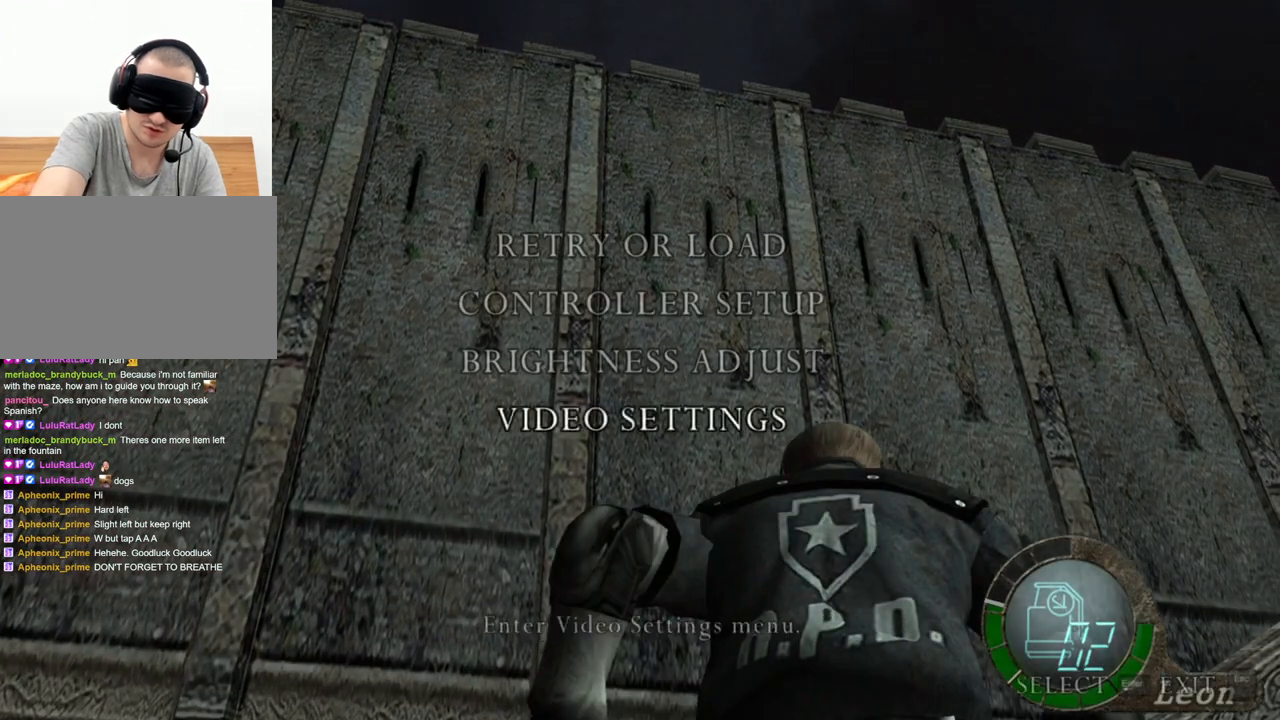
{"keys": [], "mouse": [], "events": [[67, "e", "up"], [133, "shift", "up"], [133, "w", "up"]]}
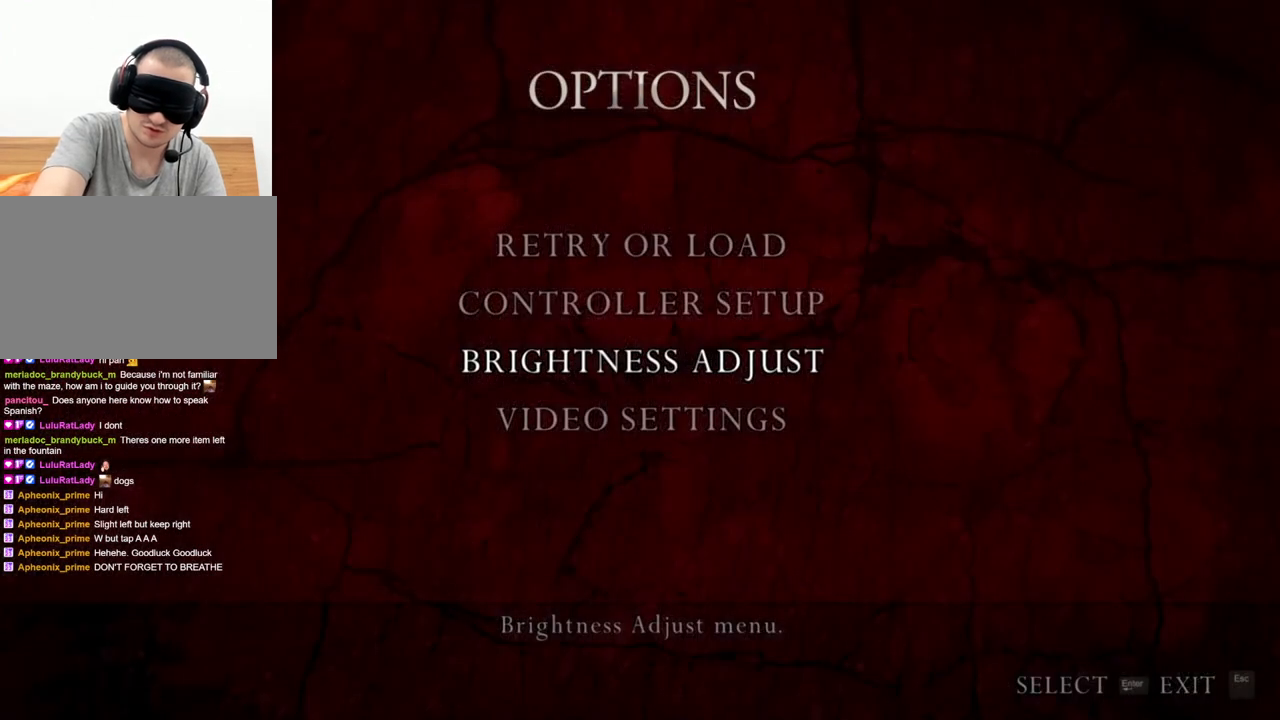
{"keys": [], "mouse": [], "events": []}
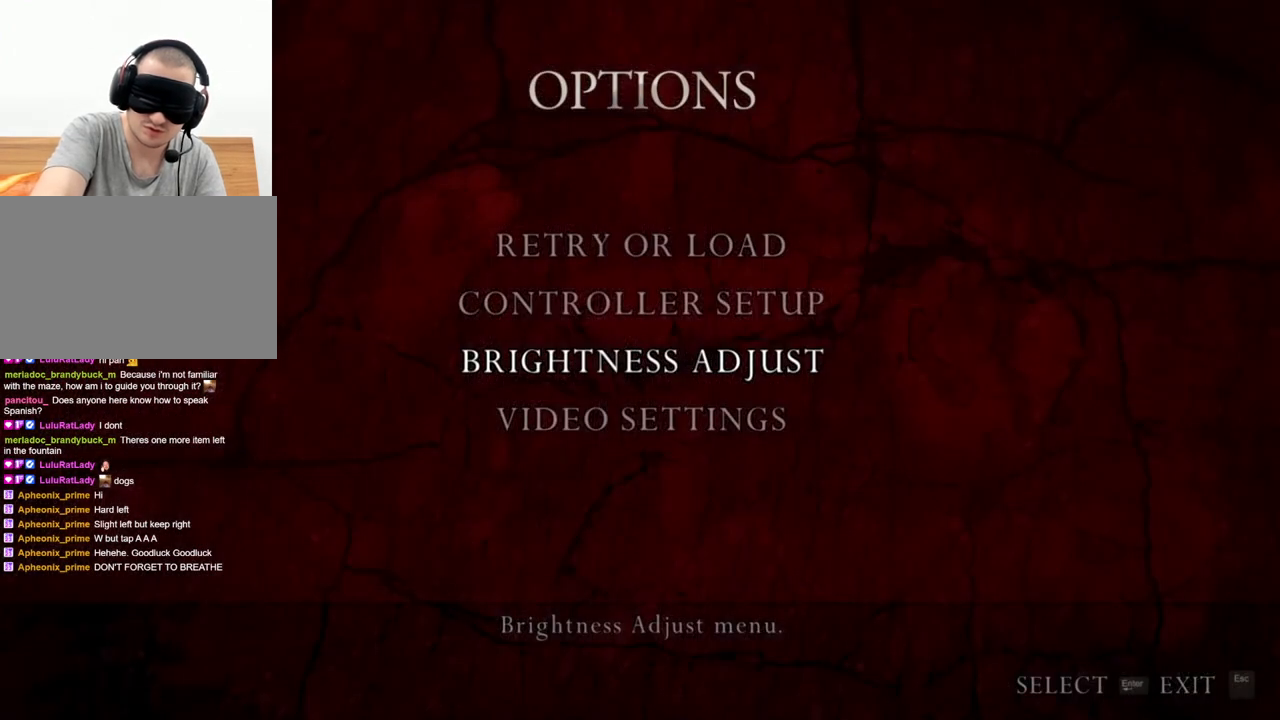
{"keys": [], "mouse": [], "events": []}